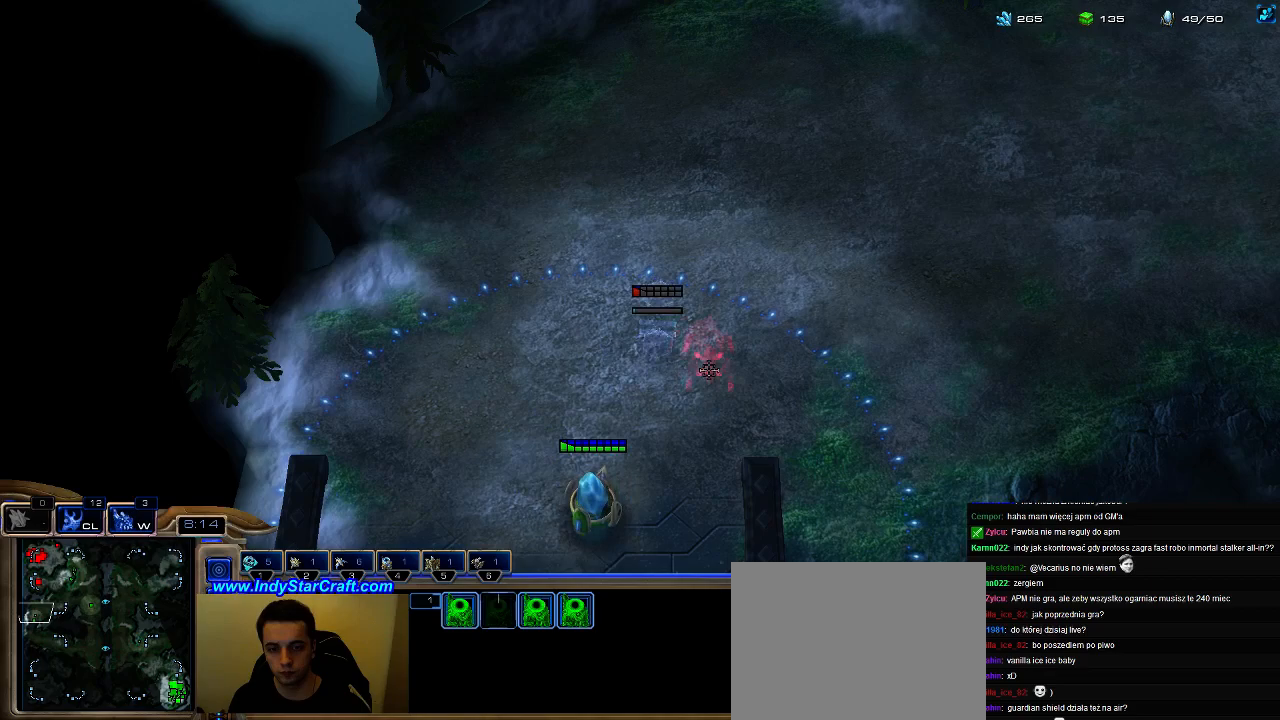
Gameplay with keyboard; each line is a JSON object with the keys held at the frame after it. "events" lists presses ("down") and releases ("up") of ".", "0", "1", "2", "3", "4", "5", "6", "7", "8", "9", "a", "alt_l", "alt_r", "b", "c", "caps_lock", "comma", "ctrl", "d", "e", "escape", "f", "f1", "f2", "f3", "f4", "f5", "f6", "f7", "f8", "g", "h", "i", "j", "k", "l", "m", "n", "o", "q", "r", "s", "shift", "space", "super", "t", "tab", "tilde", "u", "v", "w", "x", "y" and "z" between this image and that frame as [ms after this image, input, new state], when the widget could be followed in between. No other keys are recorded. Mouse input is not recorded.
{"keys": ["ctrl"], "events": [[67, "1", "down"], [133, "1", "up"], [200, "shift", "down"], [367, "shift", "up"], [467, "ctrl", "down"]]}
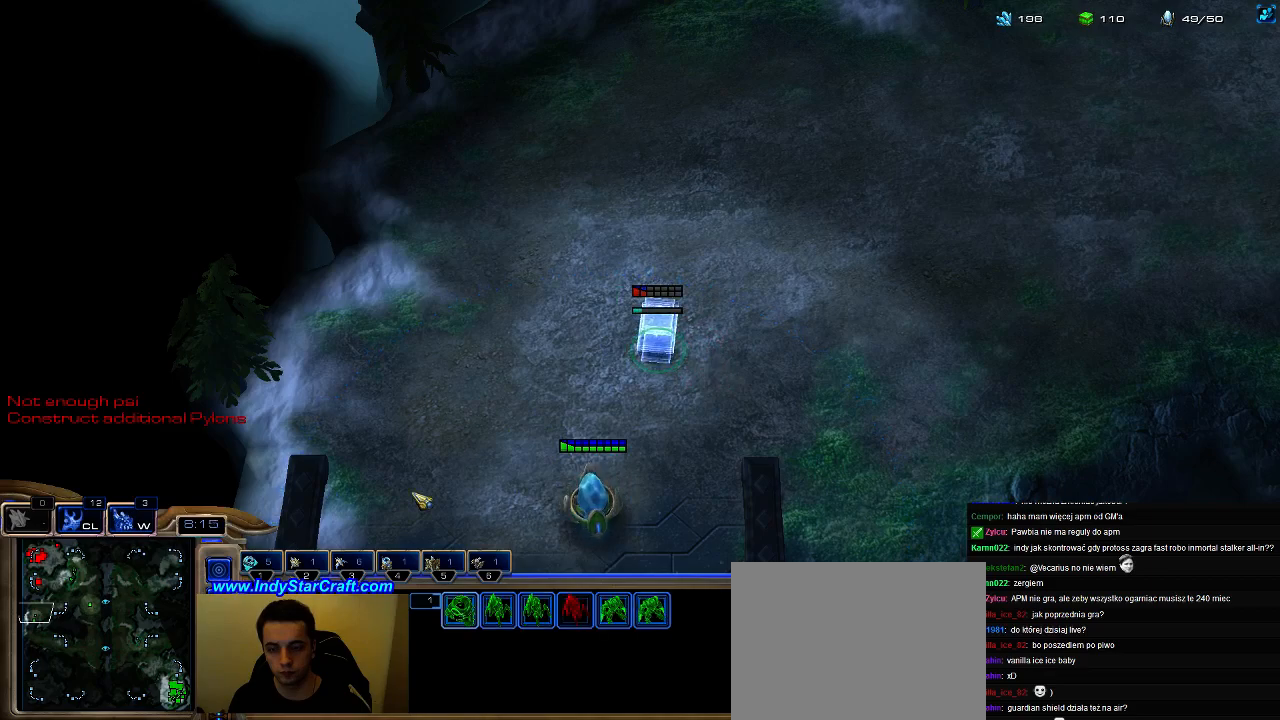
{"keys": ["s"], "events": [[33, "1", "down"], [100, "ctrl", "up"], [133, "1", "up"], [233, "w", "down"], [300, "w", "up"], [400, "s", "down"]]}
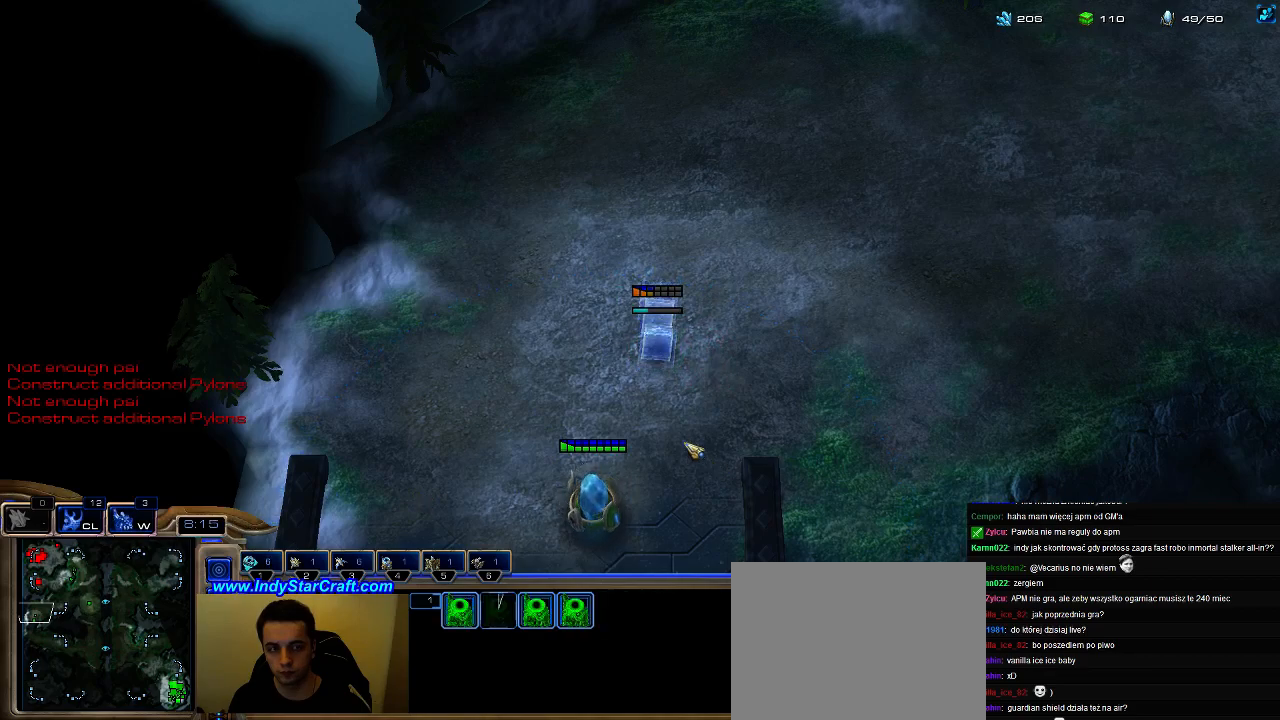
{"keys": [], "events": [[100, "s", "up"], [233, "f2", "down"], [300, "f2", "up"], [367, "5", "down"], [433, "5", "up"]]}
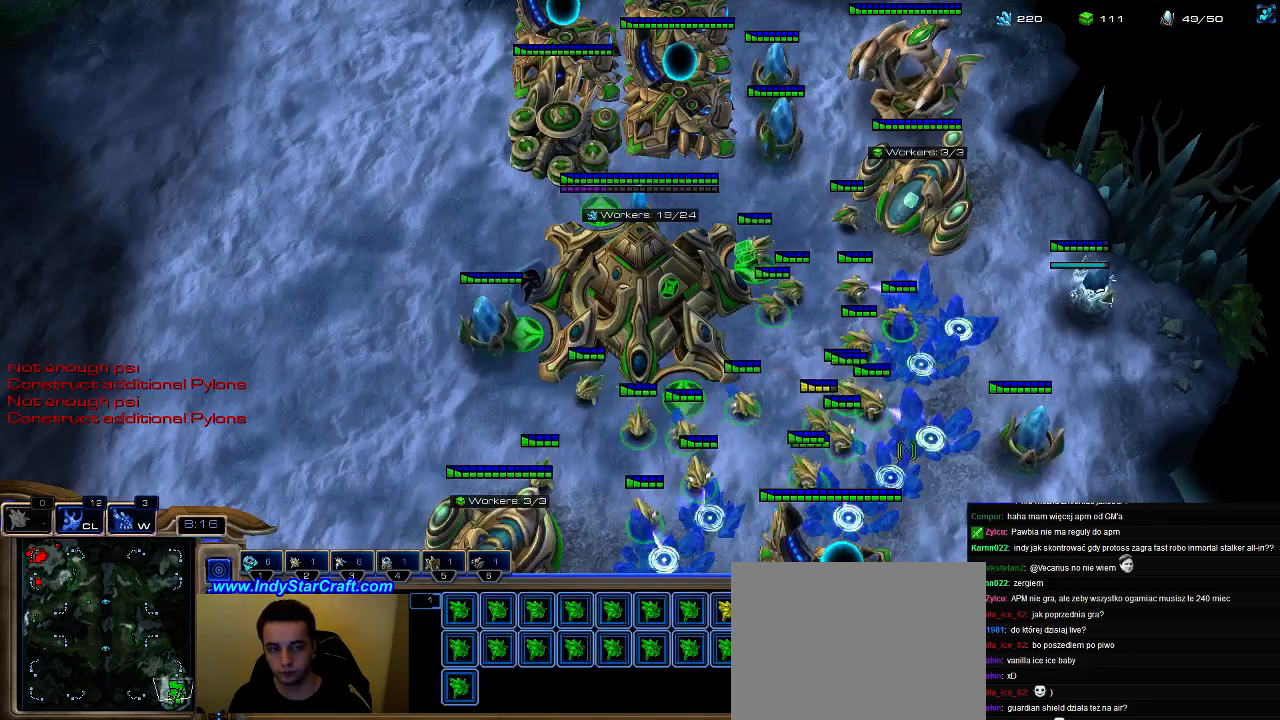
{"keys": [], "events": [[33, "5", "down"], [133, "5", "up"], [200, "5", "down"], [333, "5", "up"]]}
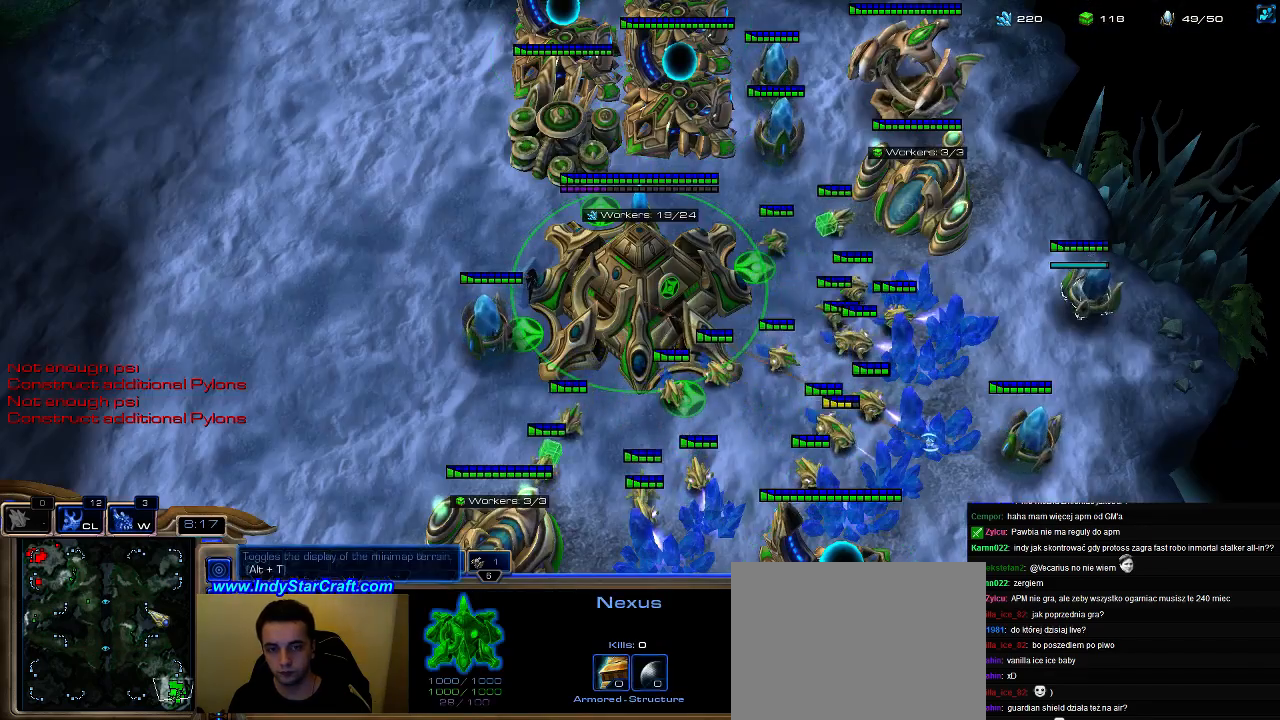
{"keys": [], "events": [[33, "w", "down"], [133, "w", "up"]]}
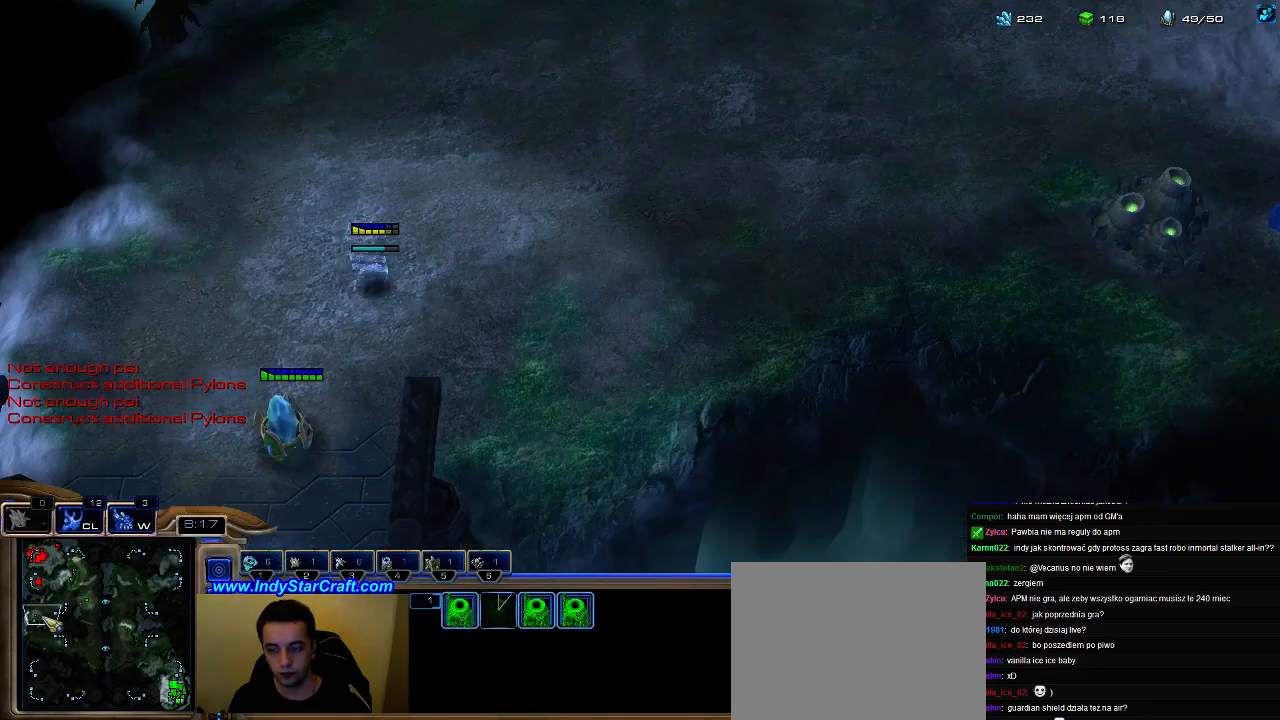
{"keys": ["s"], "events": [[133, "s", "down"]]}
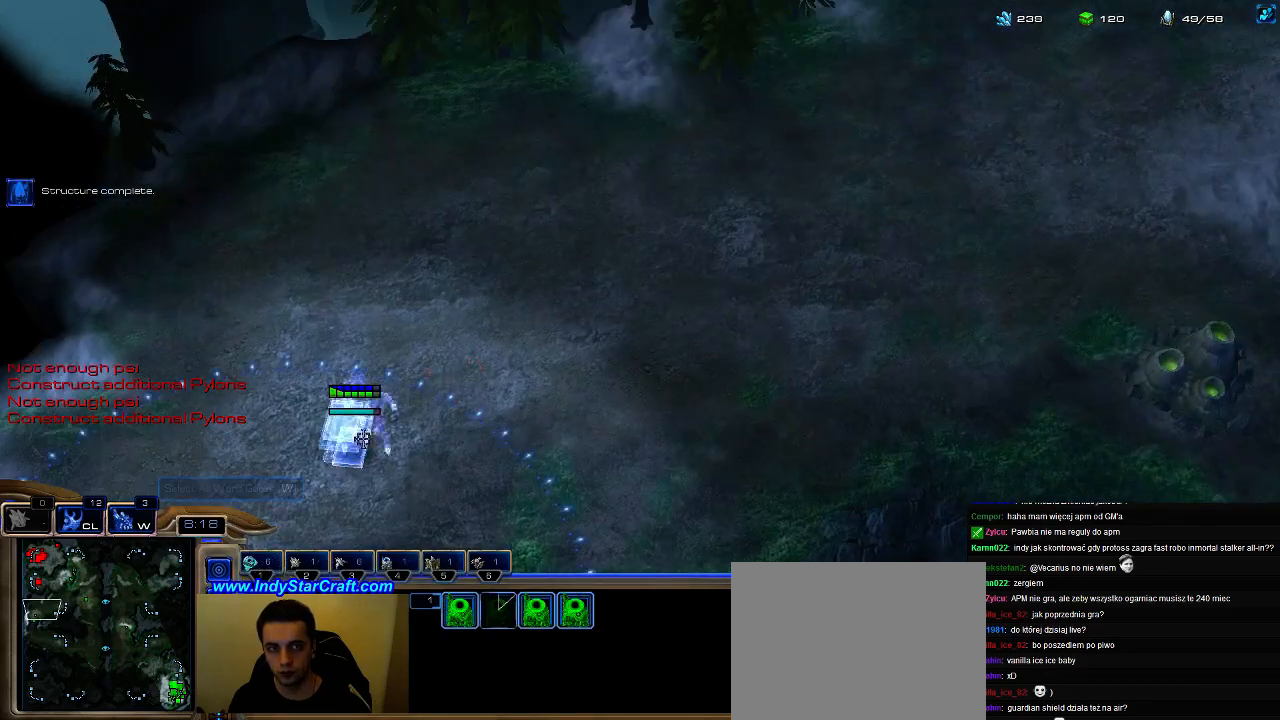
{"keys": ["s"], "events": []}
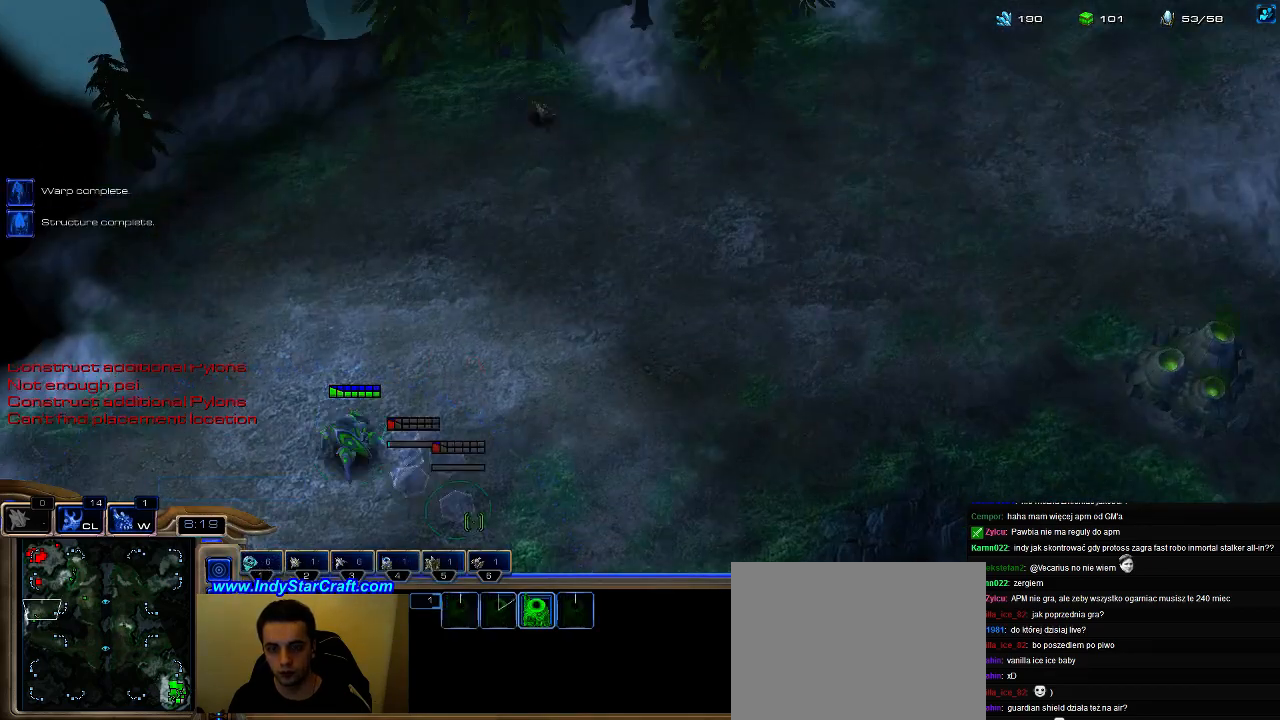
{"keys": ["ctrl"], "events": [[33, "s", "up"], [167, "1", "down"], [233, "1", "up"], [300, "shift", "down"], [433, "shift", "up"], [500, "ctrl", "down"]]}
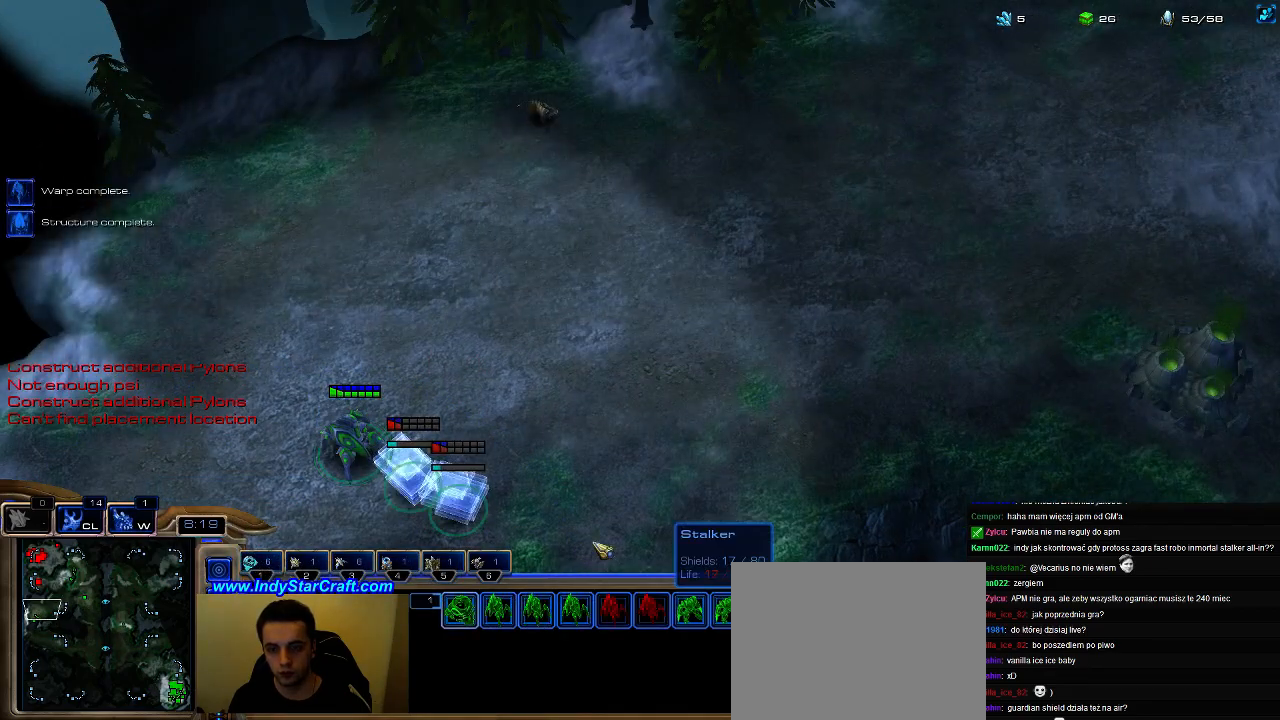
{"keys": [], "events": [[100, "1", "down"], [133, "ctrl", "up"], [167, "1", "up"], [267, "ctrl", "down"], [333, "1", "down"], [400, "1", "up"], [467, "ctrl", "up"]]}
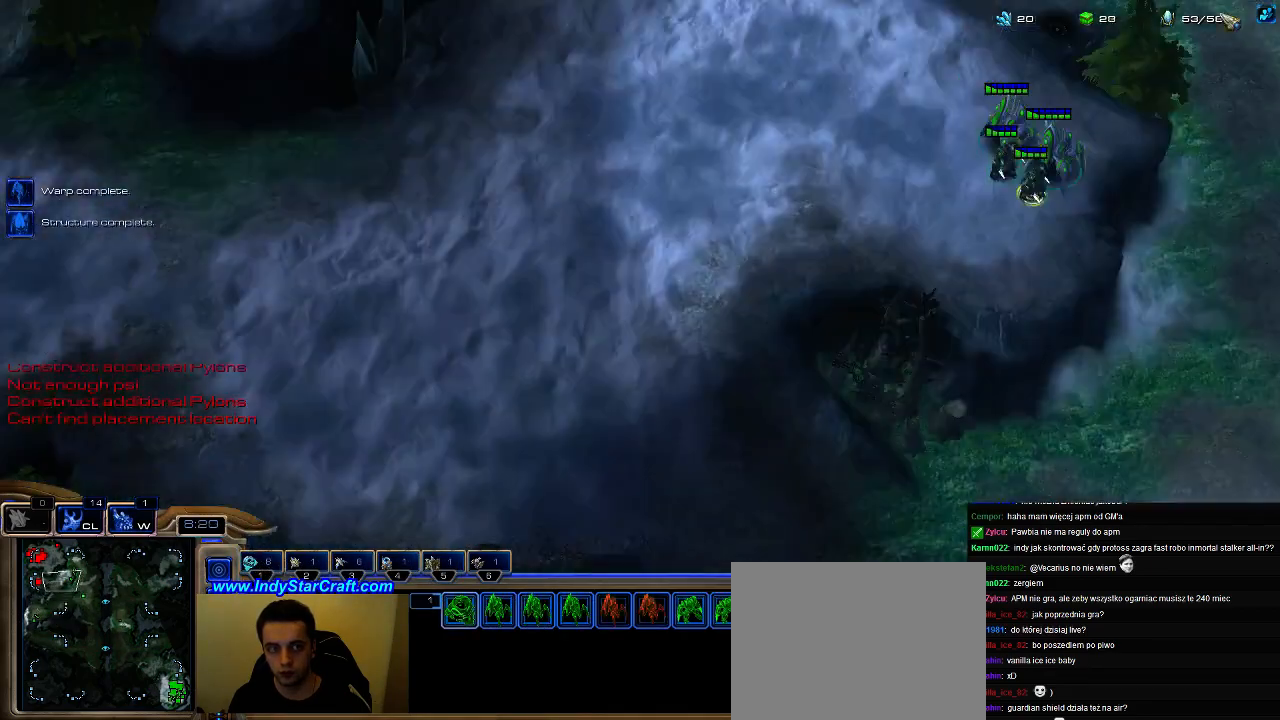
{"keys": [], "events": [[67, "ctrl", "down"], [100, "1", "down"], [200, "1", "up"], [200, "ctrl", "up"]]}
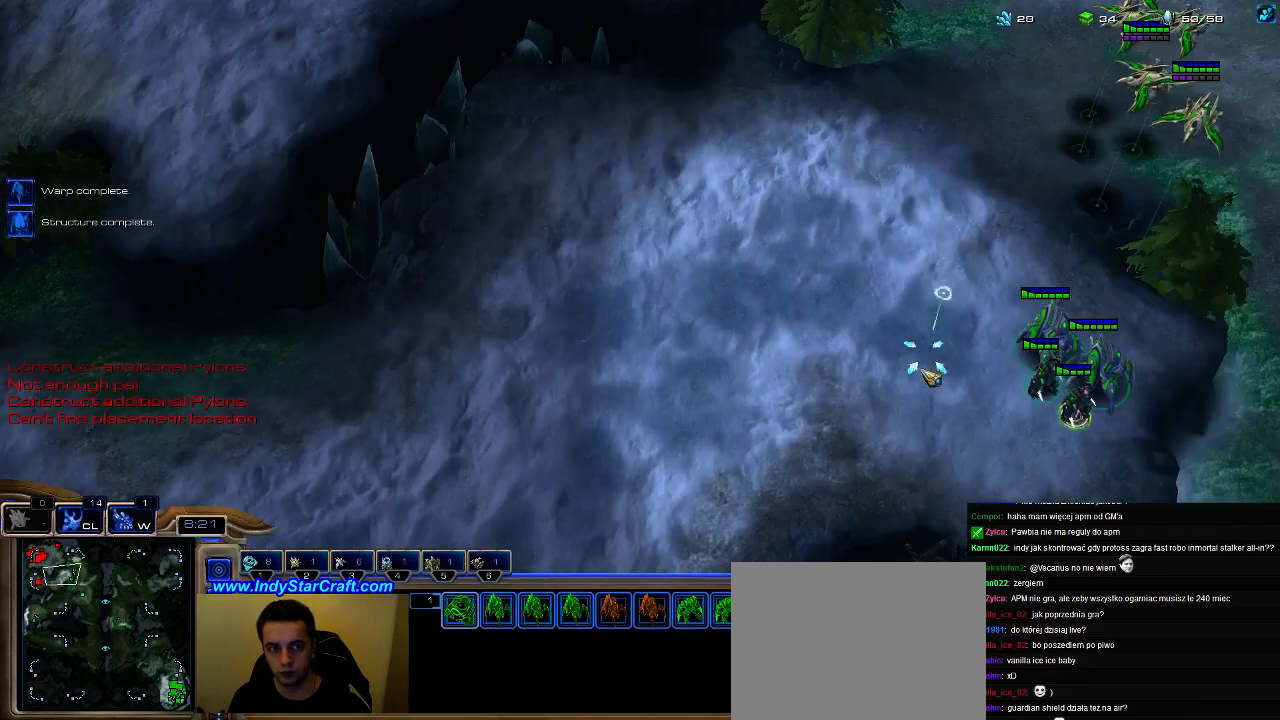
{"keys": [], "events": []}
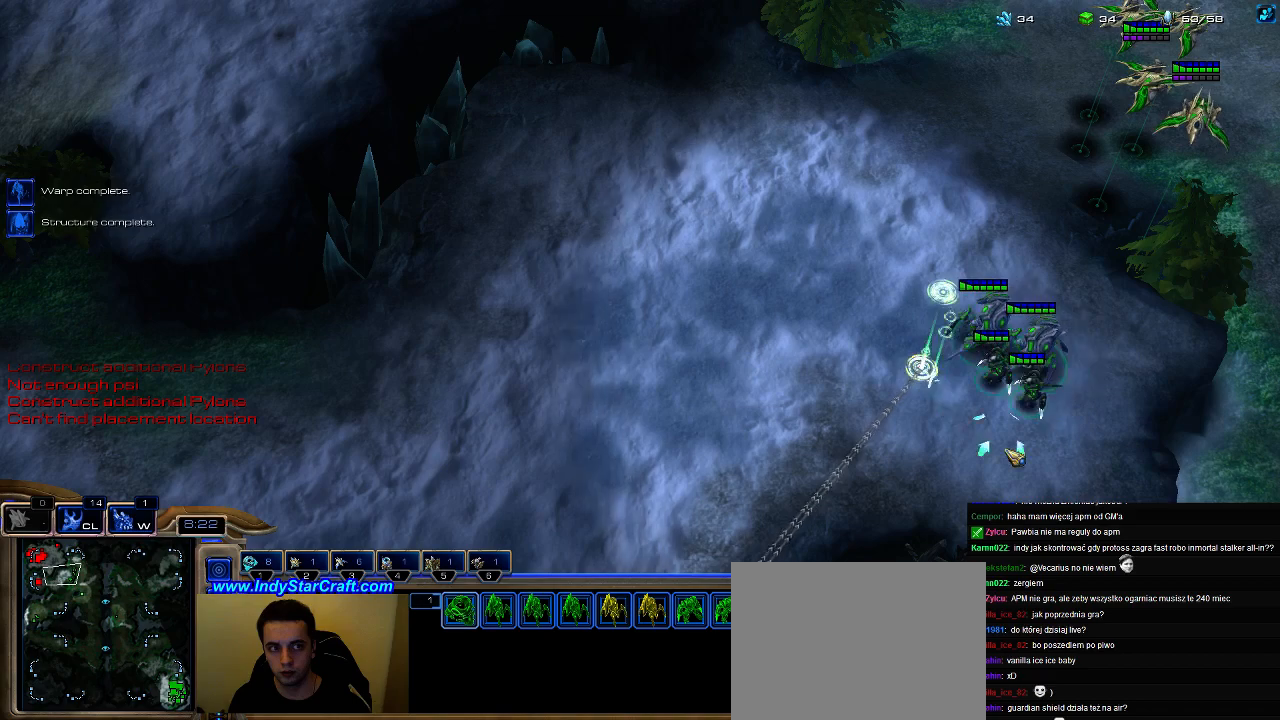
{"keys": ["f2"], "events": [[267, "w", "down"], [367, "w", "up"], [500, "f2", "down"]]}
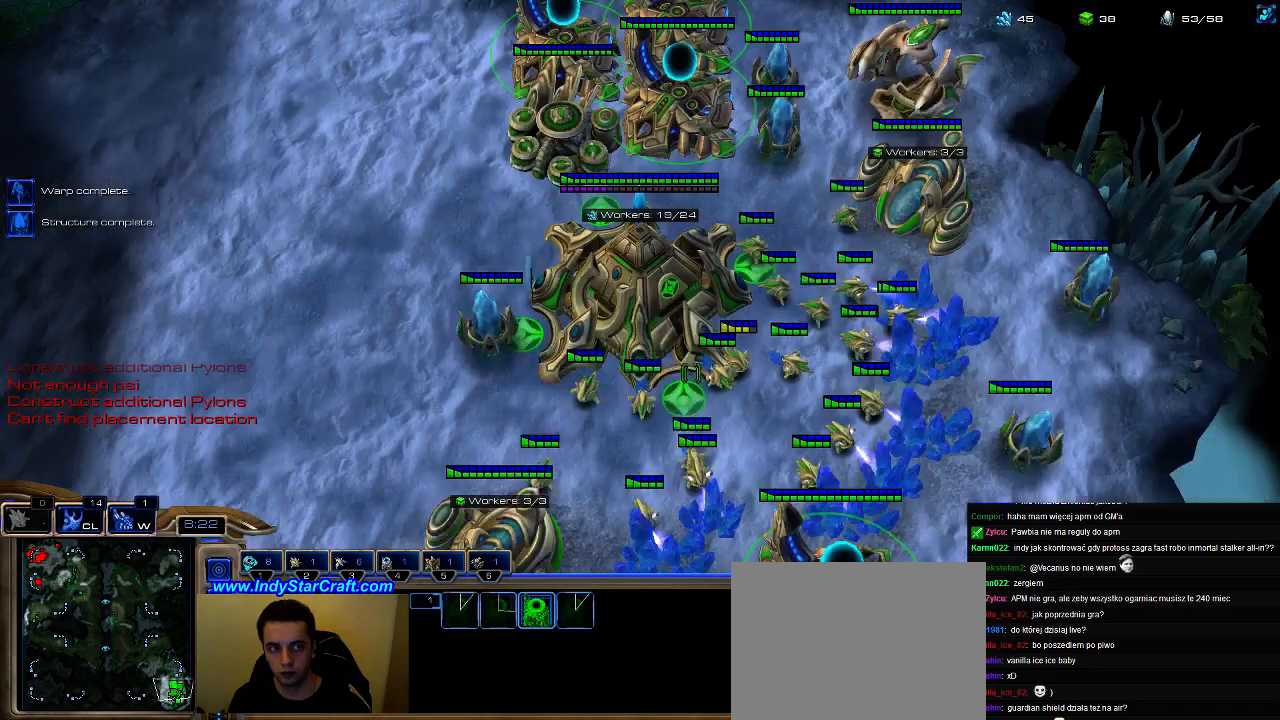
{"keys": [], "events": [[33, "f2", "up"], [133, "5", "down"], [200, "5", "up"], [267, "5", "down"], [333, "5", "up"], [433, "5", "down"], [500, "5", "up"]]}
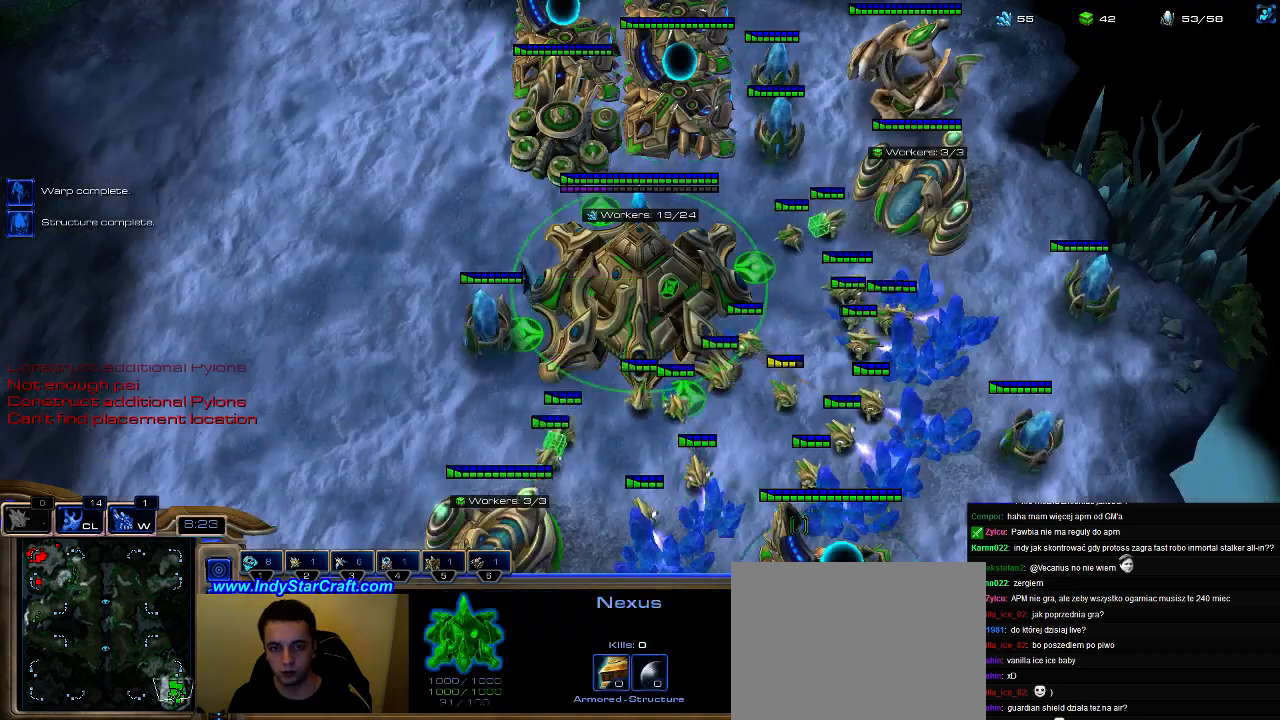
{"keys": [], "events": [[100, "w", "down"], [200, "w", "up"]]}
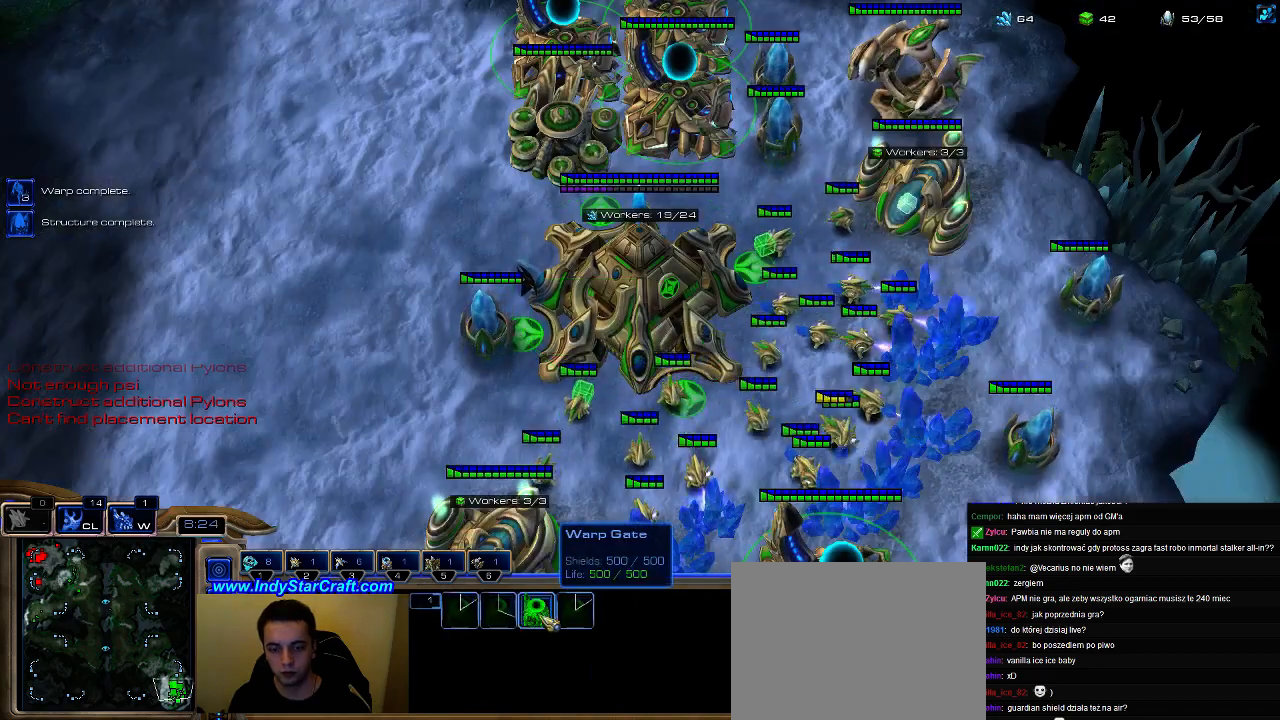
{"keys": [], "events": []}
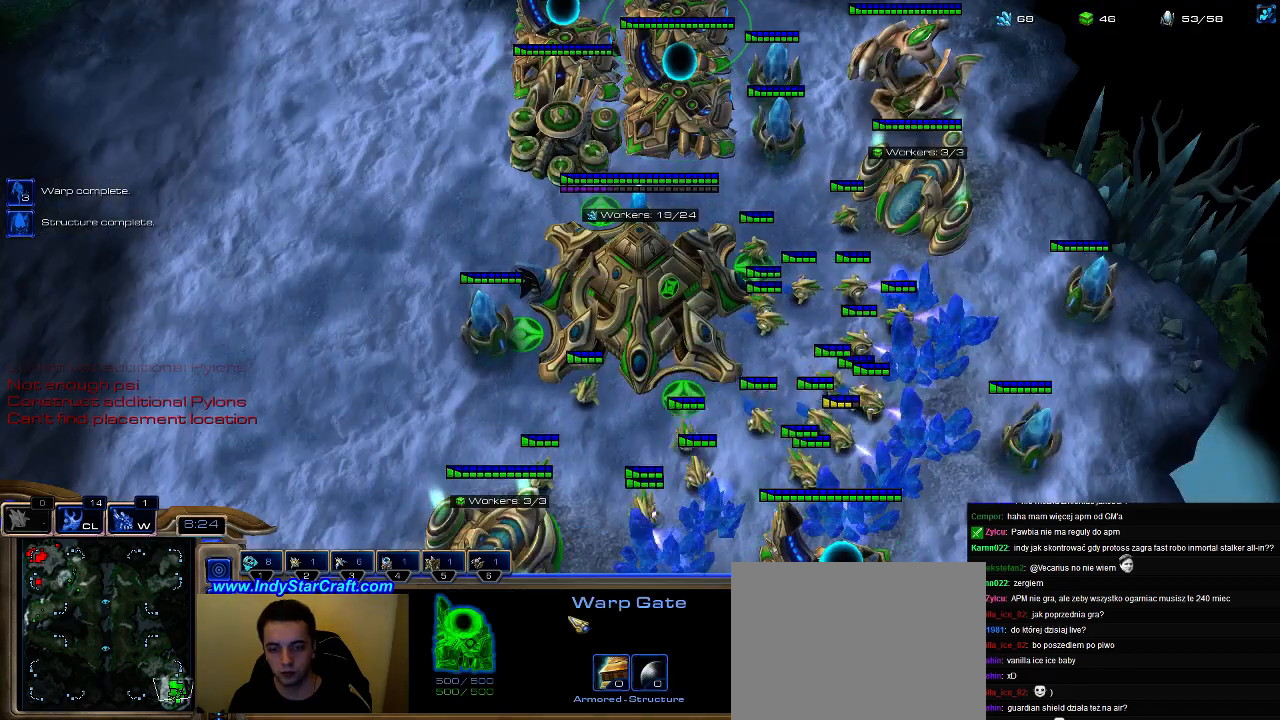
{"keys": [], "events": [[400, "5", "down"], [500, "5", "up"]]}
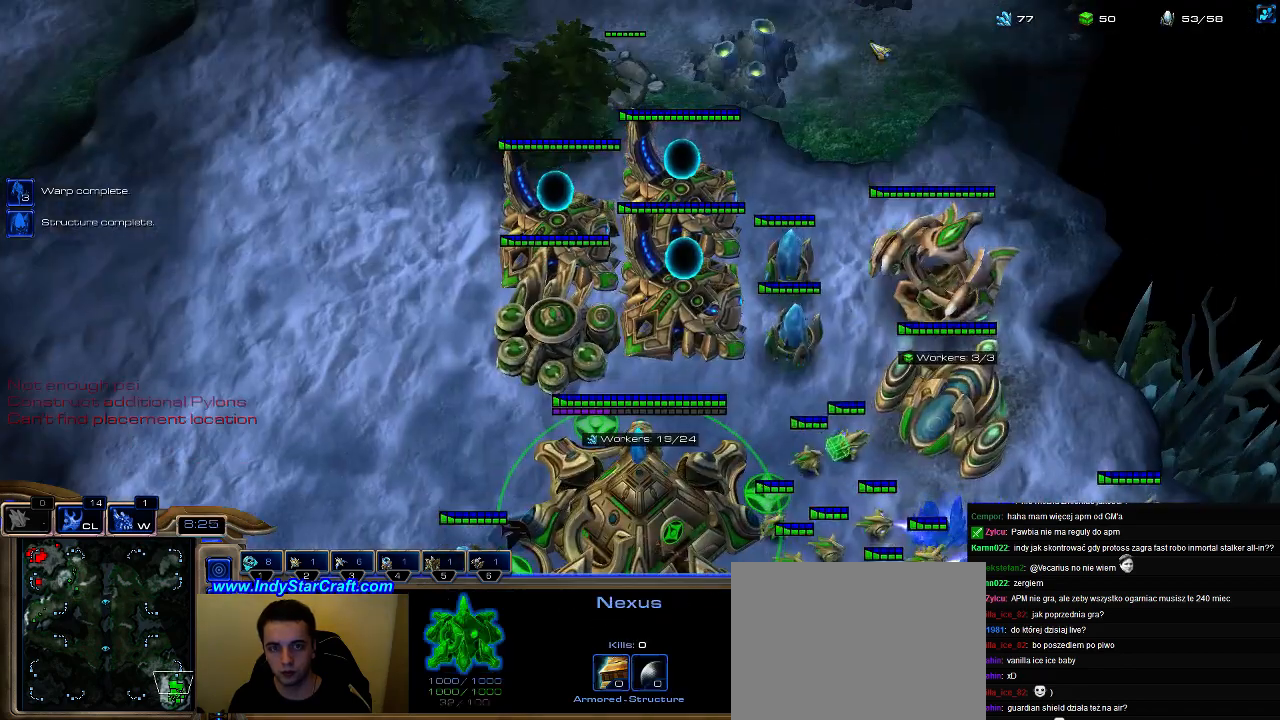
{"keys": [], "events": [[167, "c", "down"], [267, "c", "up"]]}
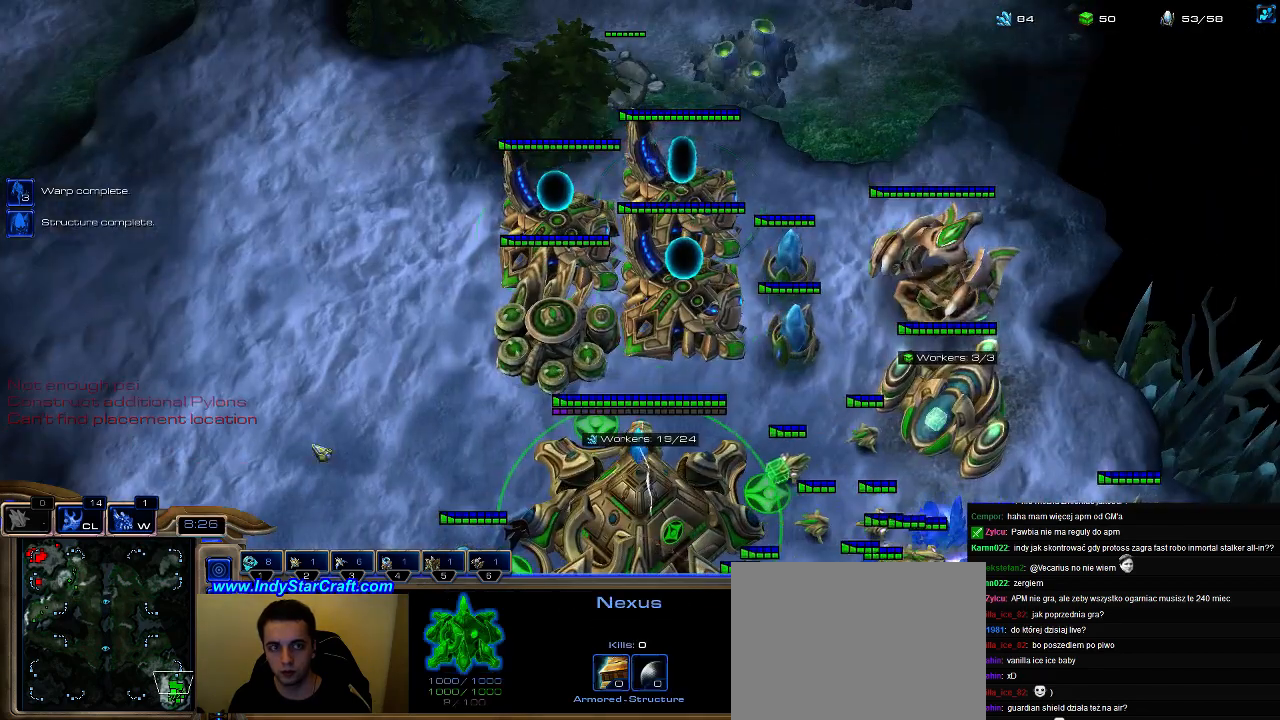
{"keys": [], "events": [[33, "w", "down"], [167, "w", "up"]]}
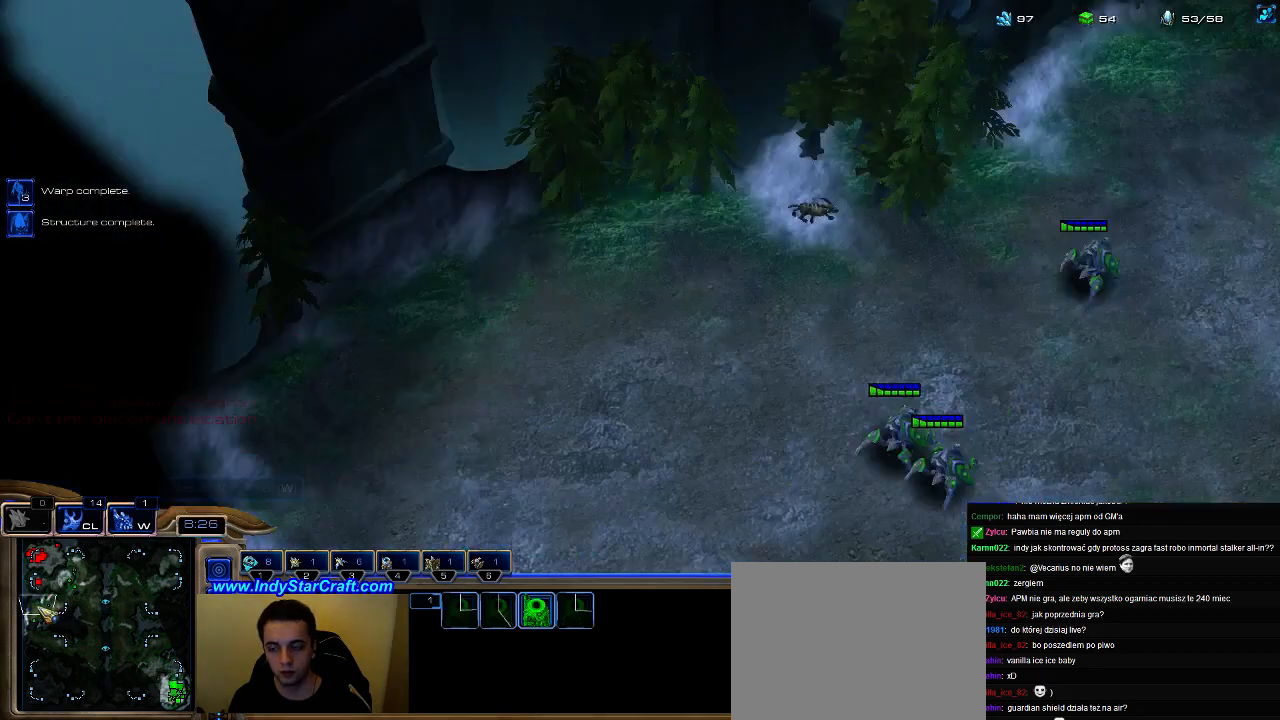
{"keys": ["s"], "events": [[67, "s", "down"]]}
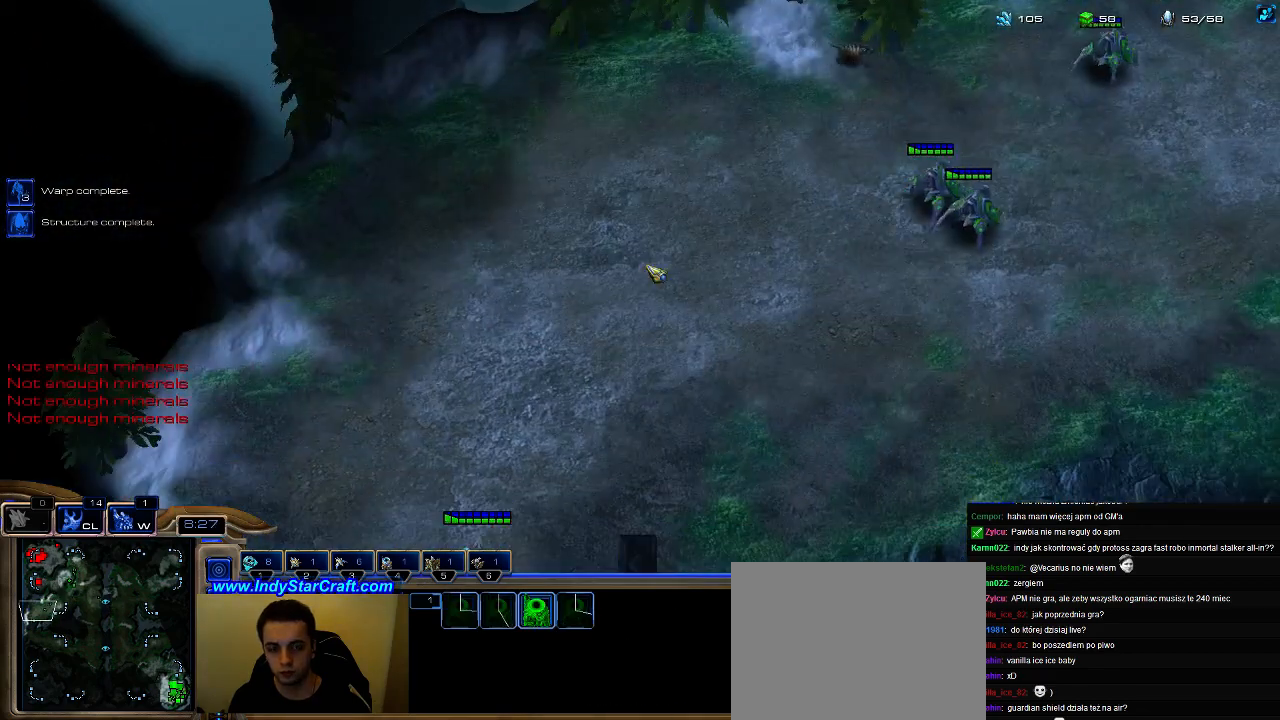
{"keys": ["s"], "events": []}
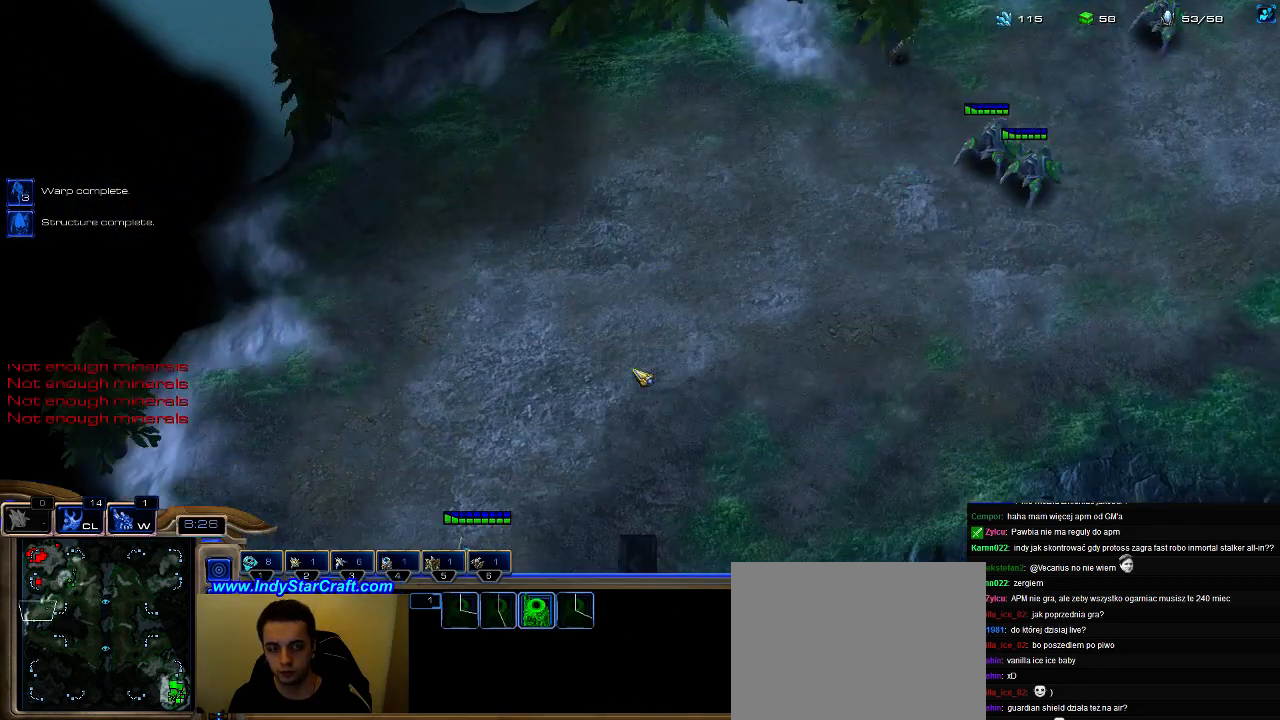
{"keys": ["s"], "events": []}
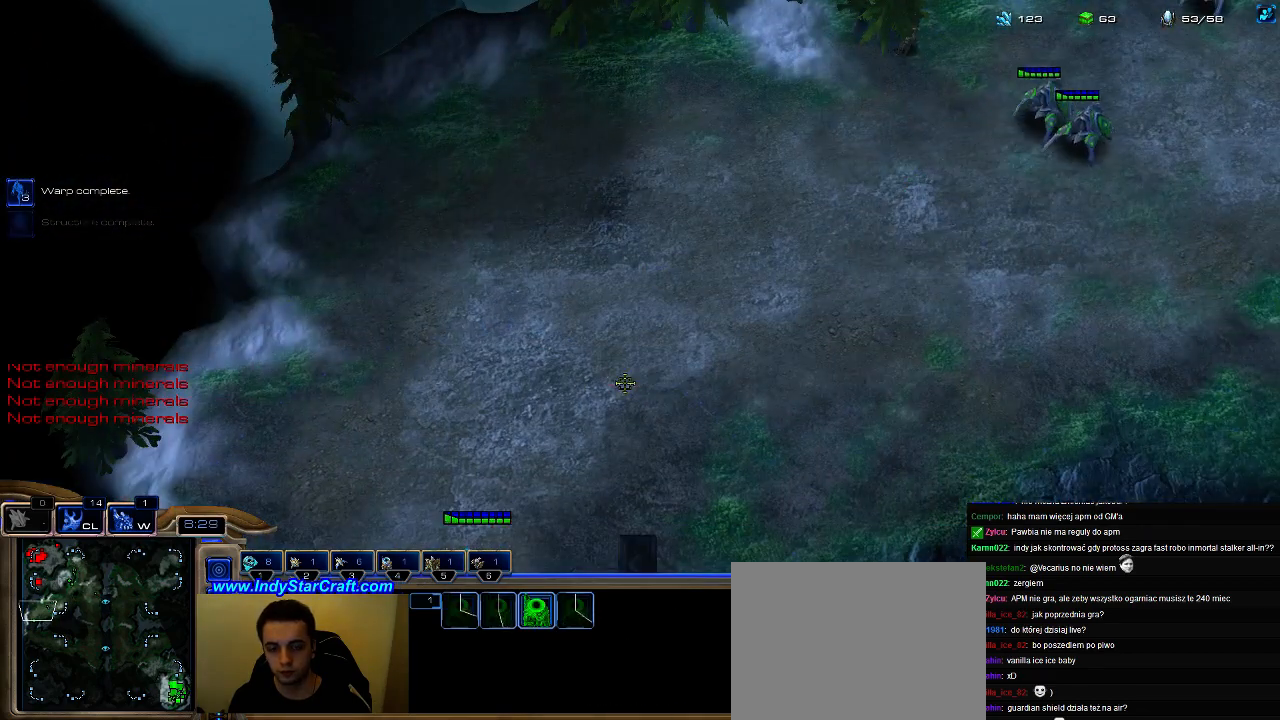
{"keys": [], "events": [[67, "s", "up"], [200, "1", "down"], [233, "1", "up"], [333, "shift", "down"], [467, "shift", "up"]]}
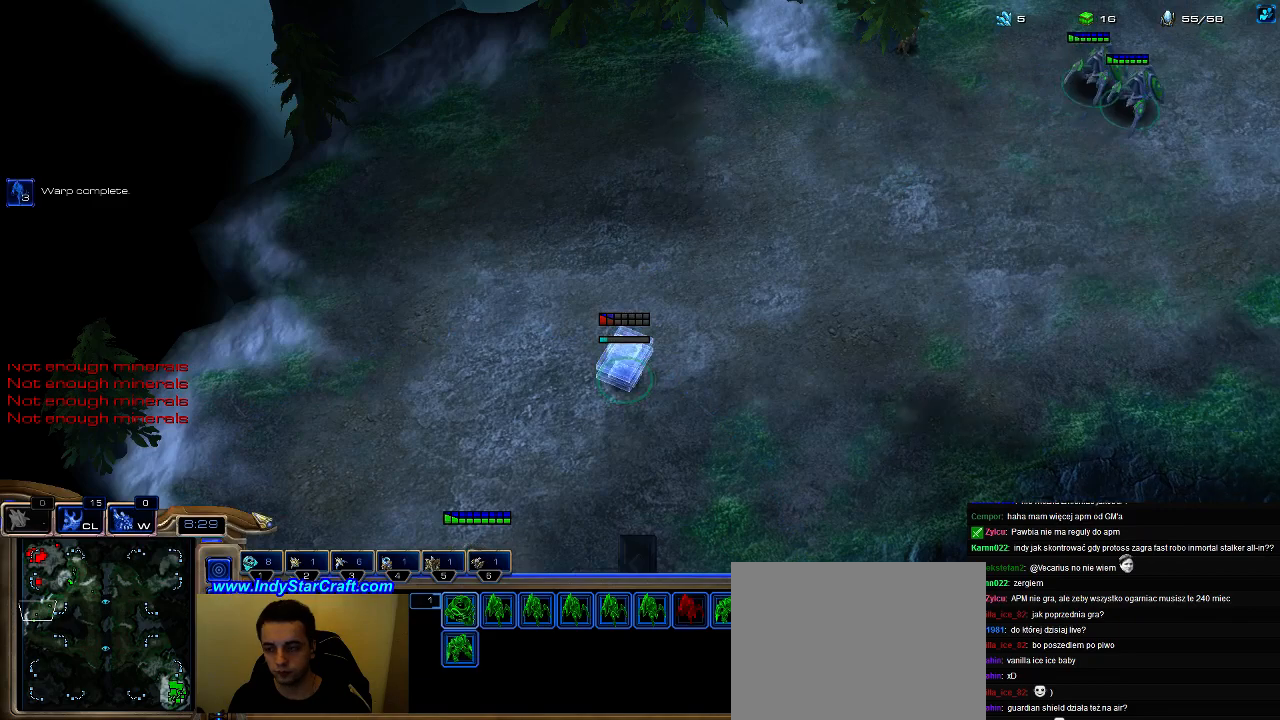
{"keys": ["ctrl"], "events": [[67, "ctrl", "down"], [167, "1", "down"], [267, "1", "up"], [367, "ctrl", "up"], [500, "ctrl", "down"]]}
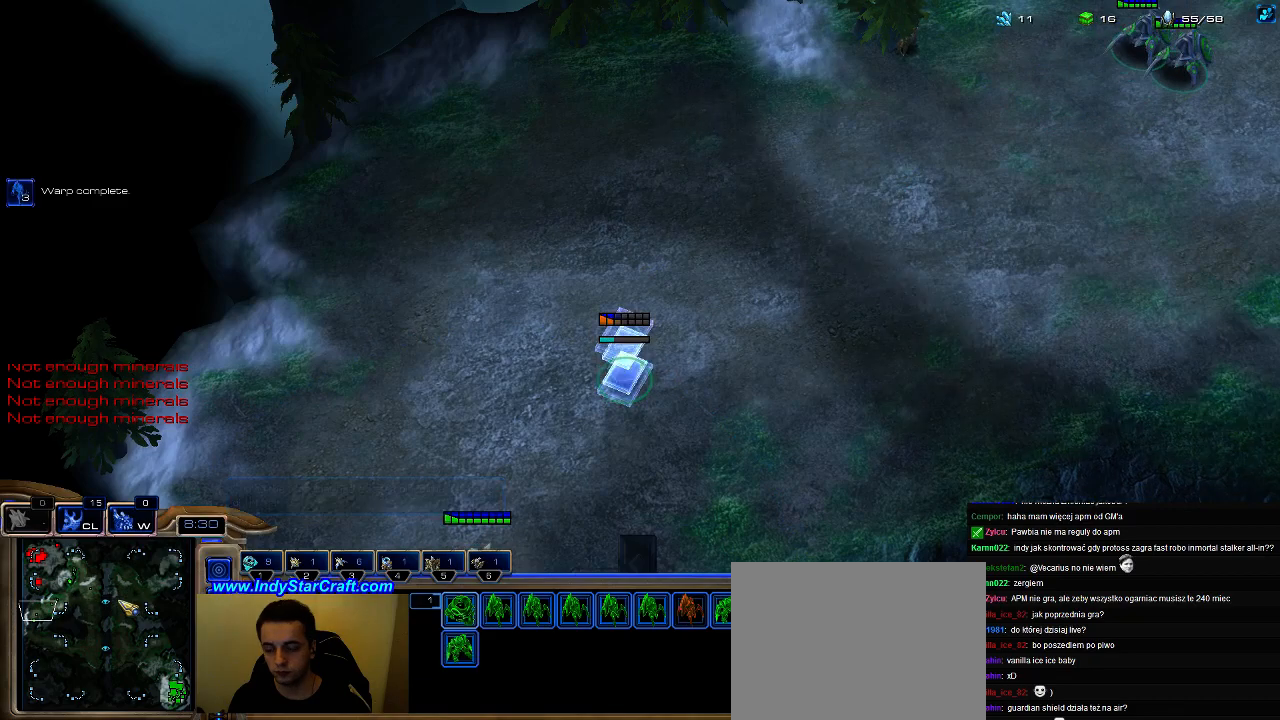
{"keys": [], "events": [[100, "1", "down"], [167, "ctrl", "up"], [200, "1", "up"]]}
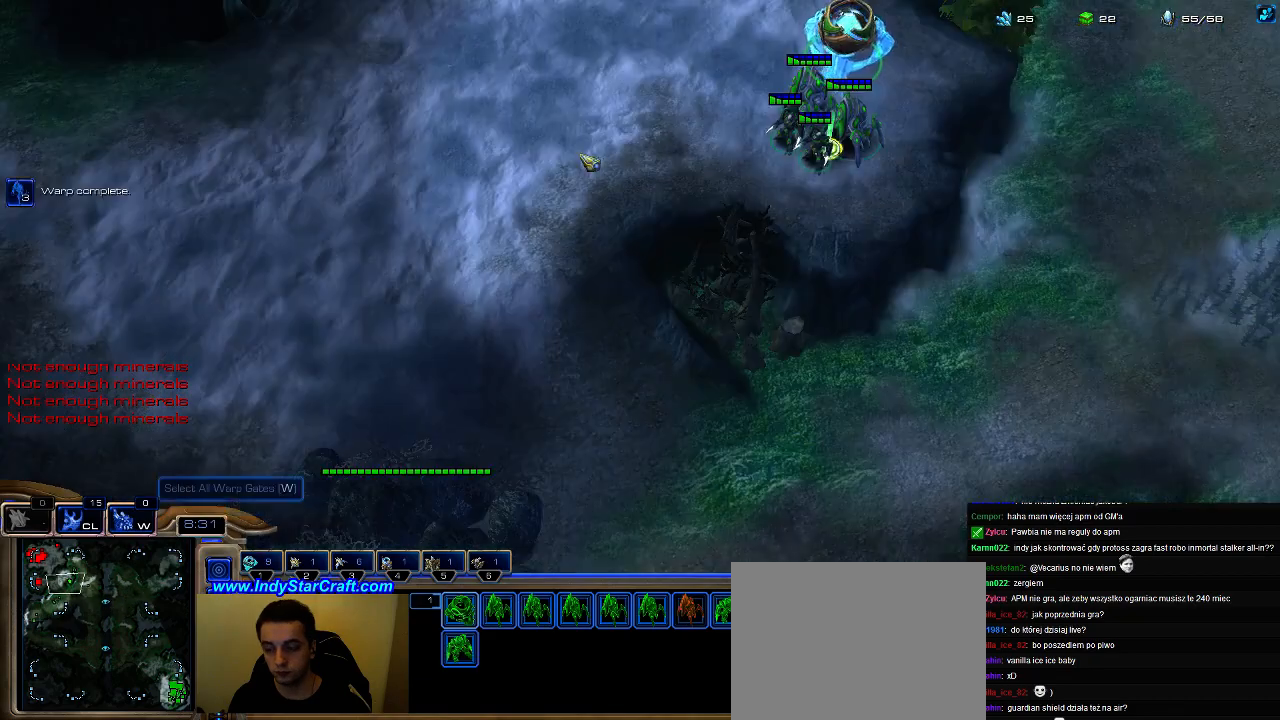
{"keys": [], "events": [[100, "a", "down"], [200, "a", "up"]]}
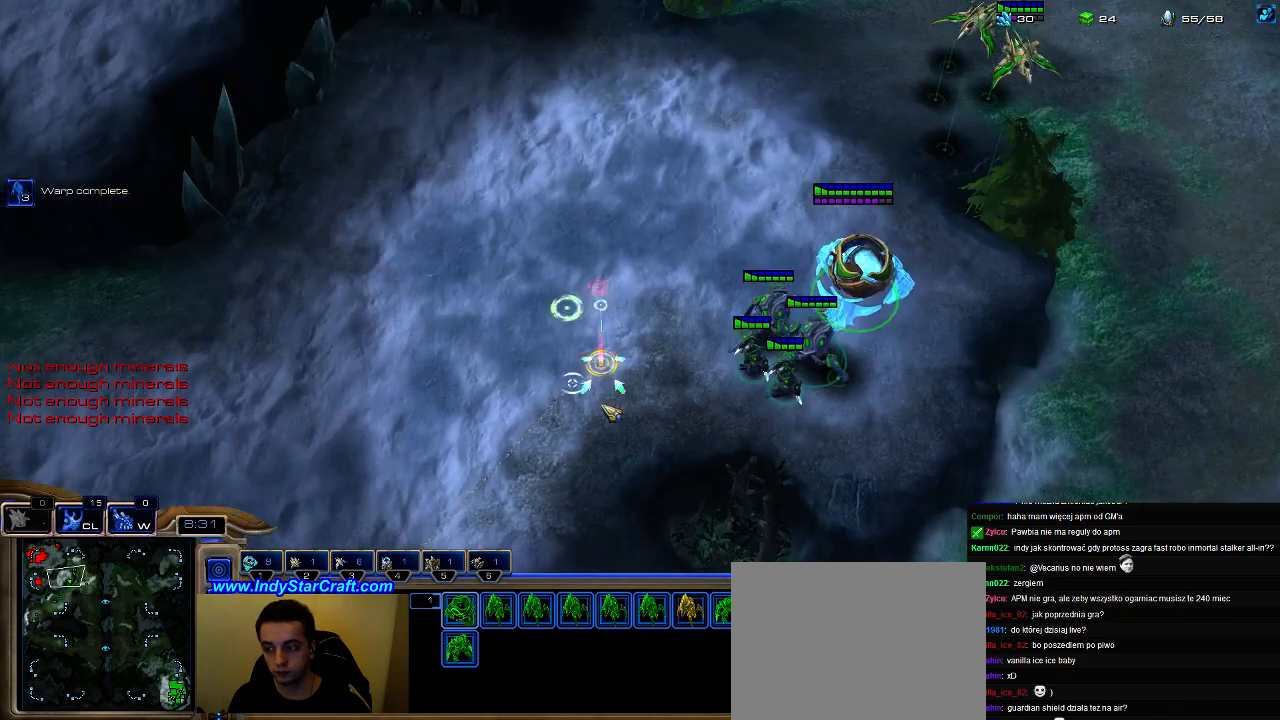
{"keys": [], "events": [[67, "a", "down"], [167, "a", "up"], [233, "3", "down"], [333, "3", "up"]]}
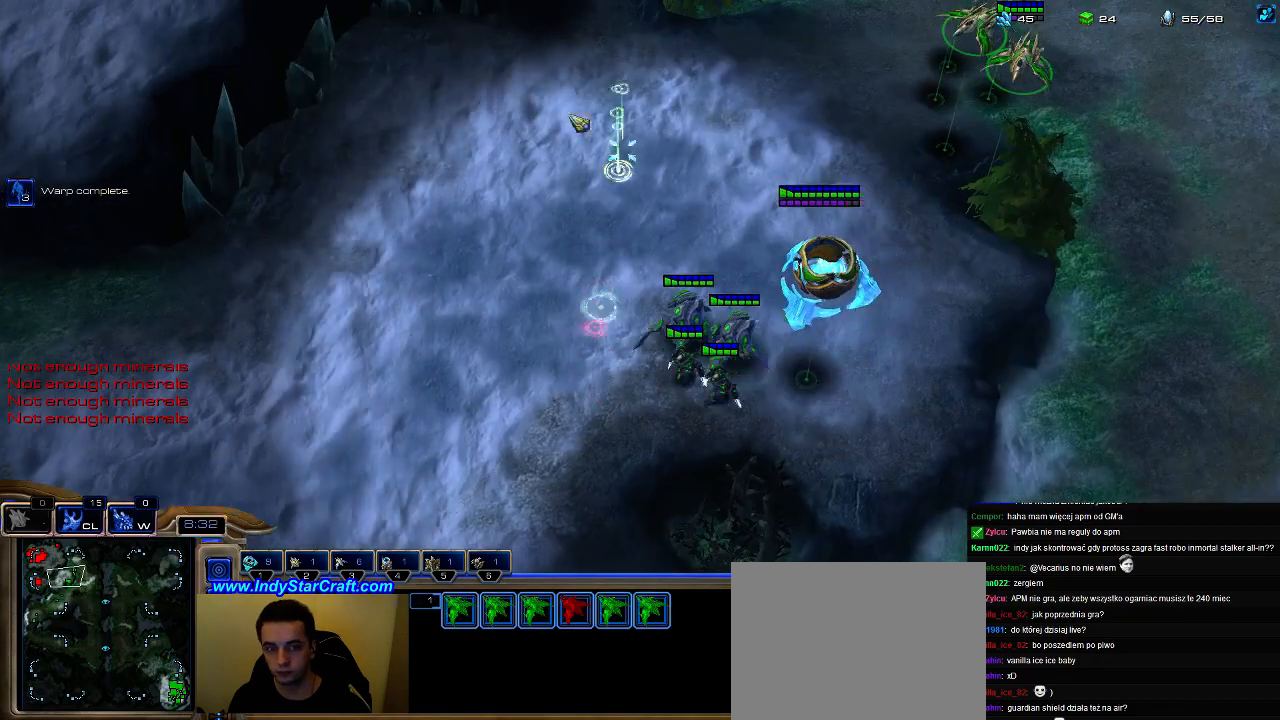
{"keys": [], "events": []}
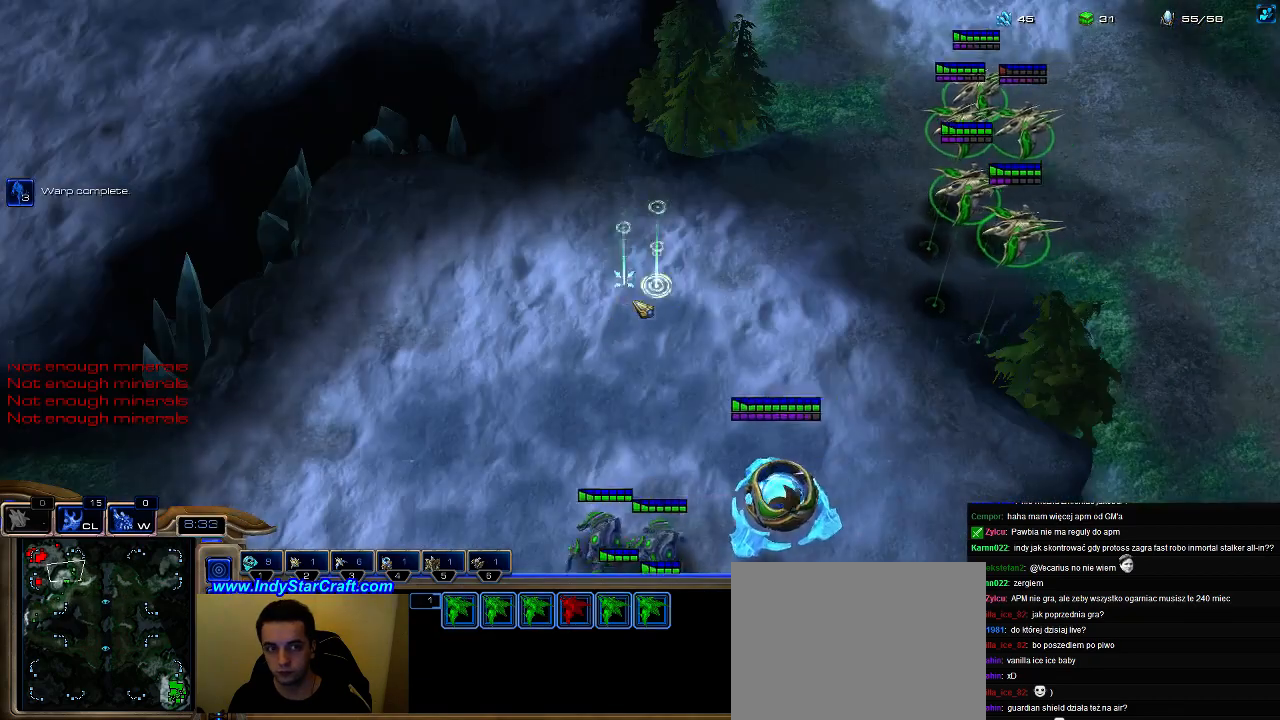
{"keys": [], "events": []}